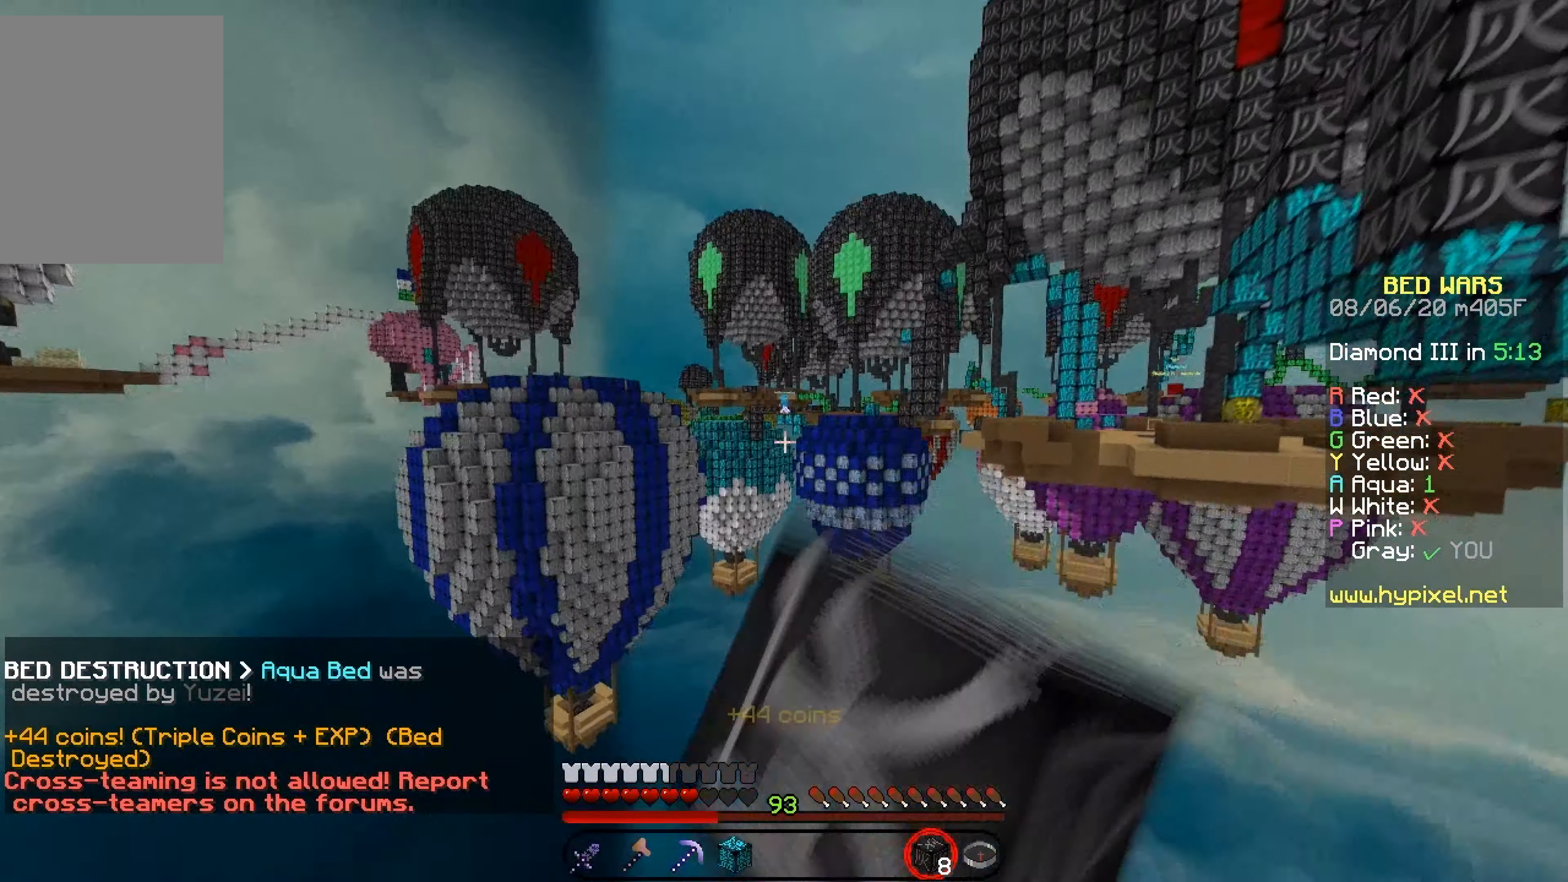
Gameplay with keyboard and mouse; each line is a JSON object with the keys and mouse buttons held at the frame after it. "events" lists presses ("down") and releases ("up") of "down", "left", "right", "up", "mouse_left" and "mouse_right" between this image and that frame as [ms after this image, input, new state], when the widget could be followed in between. "mouse_left", "mouse_right" = the "left", "right" buttons of the "mouse" list. No other keys are recorded. Fast repeated clicks can show as one long hold. Mouse movement is not recorded.
{"keys": ["up"], "mouse": ["left"], "events": [[16, "mouse_left", "up"], [66, "mouse_left", "down"], [400, "mouse_left", "up"], [466, "mouse_left", "down"]]}
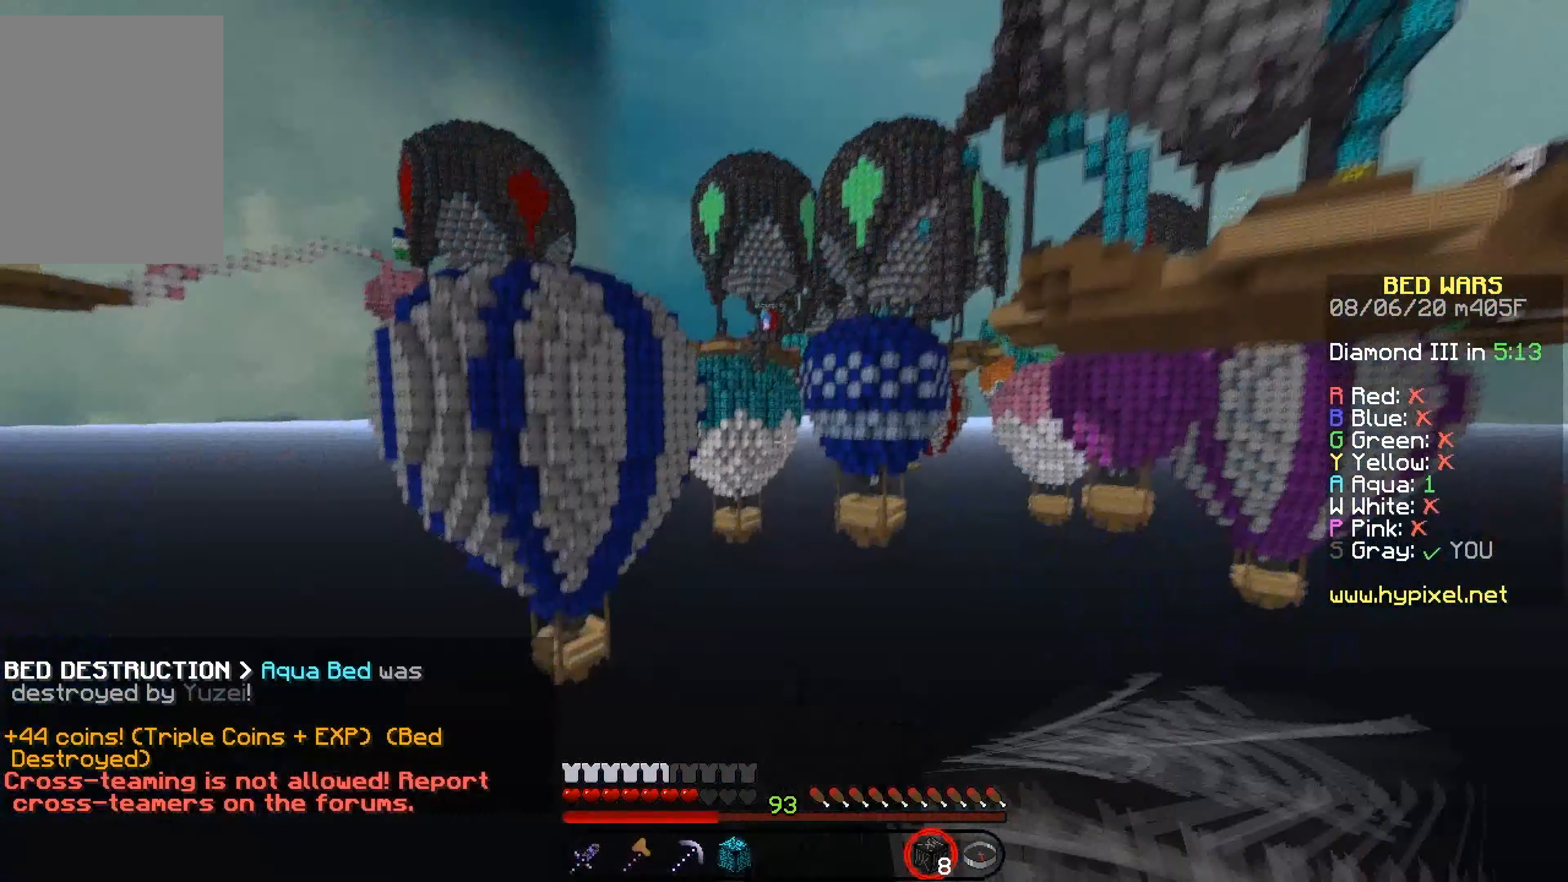
{"keys": ["up"], "mouse": ["left"], "events": [[216, "mouse_left", "up"], [333, "mouse_left", "down"]]}
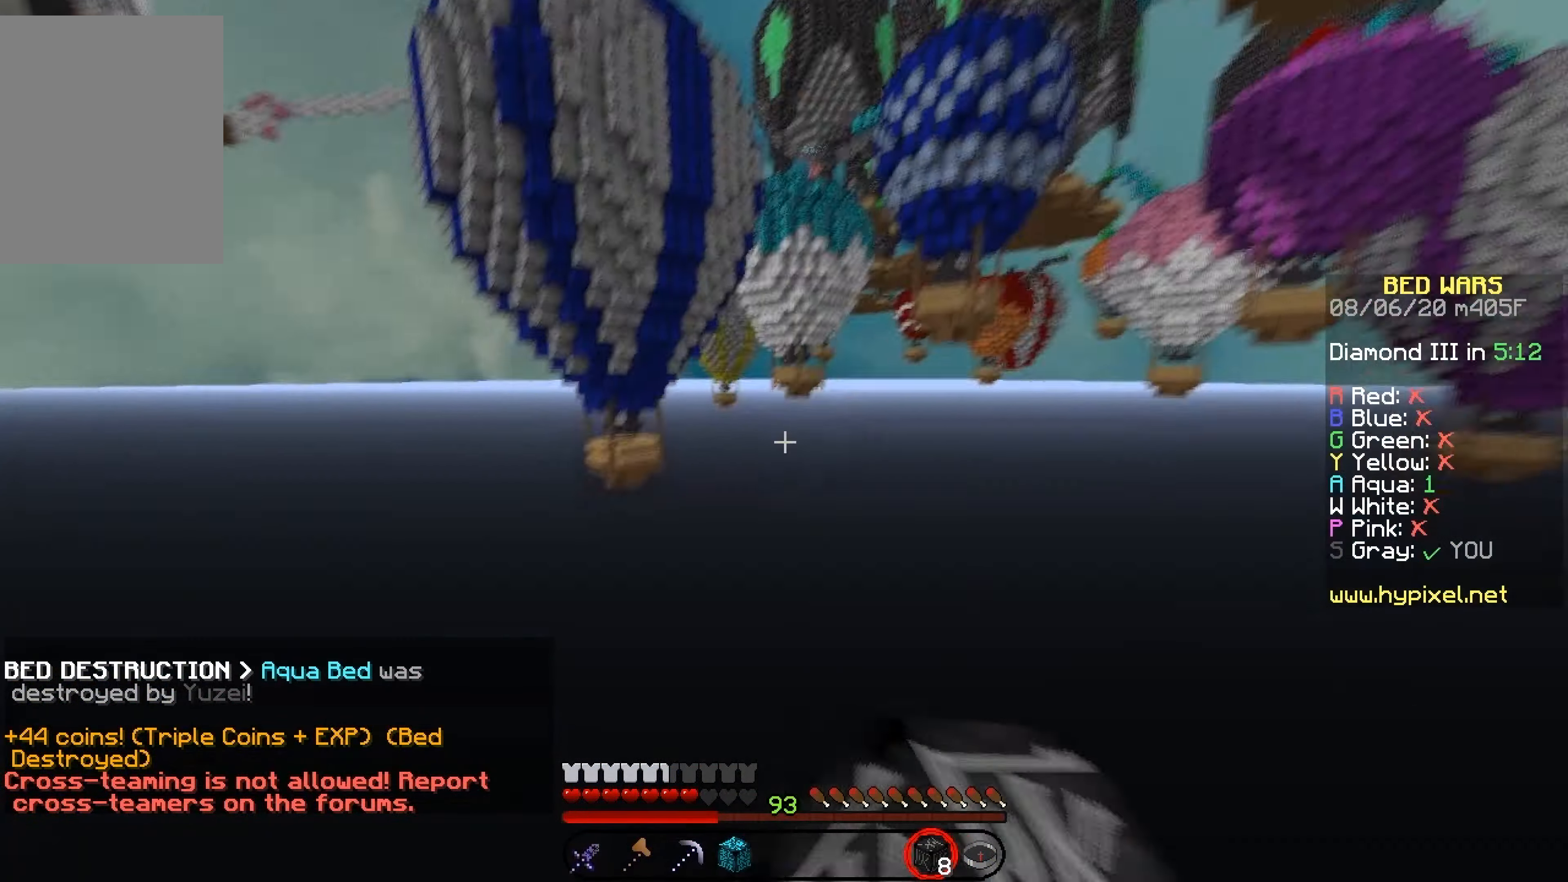
{"keys": ["up"], "mouse": [], "events": [[50, "mouse_left", "up"], [316, "mouse_left", "down"], [450, "mouse_left", "up"]]}
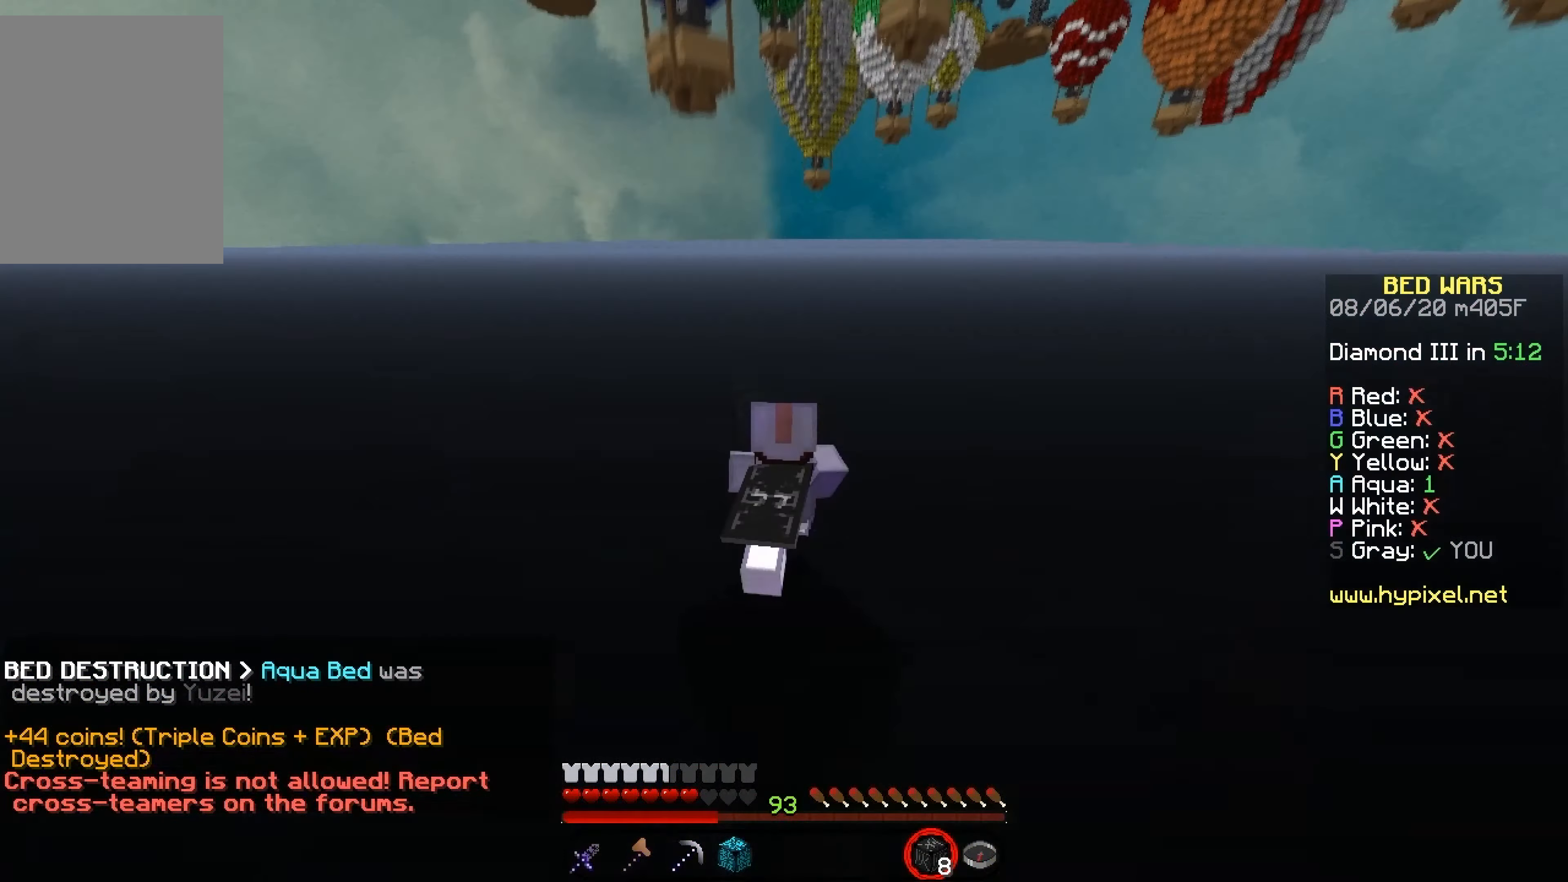
{"keys": ["up"], "mouse": [], "events": []}
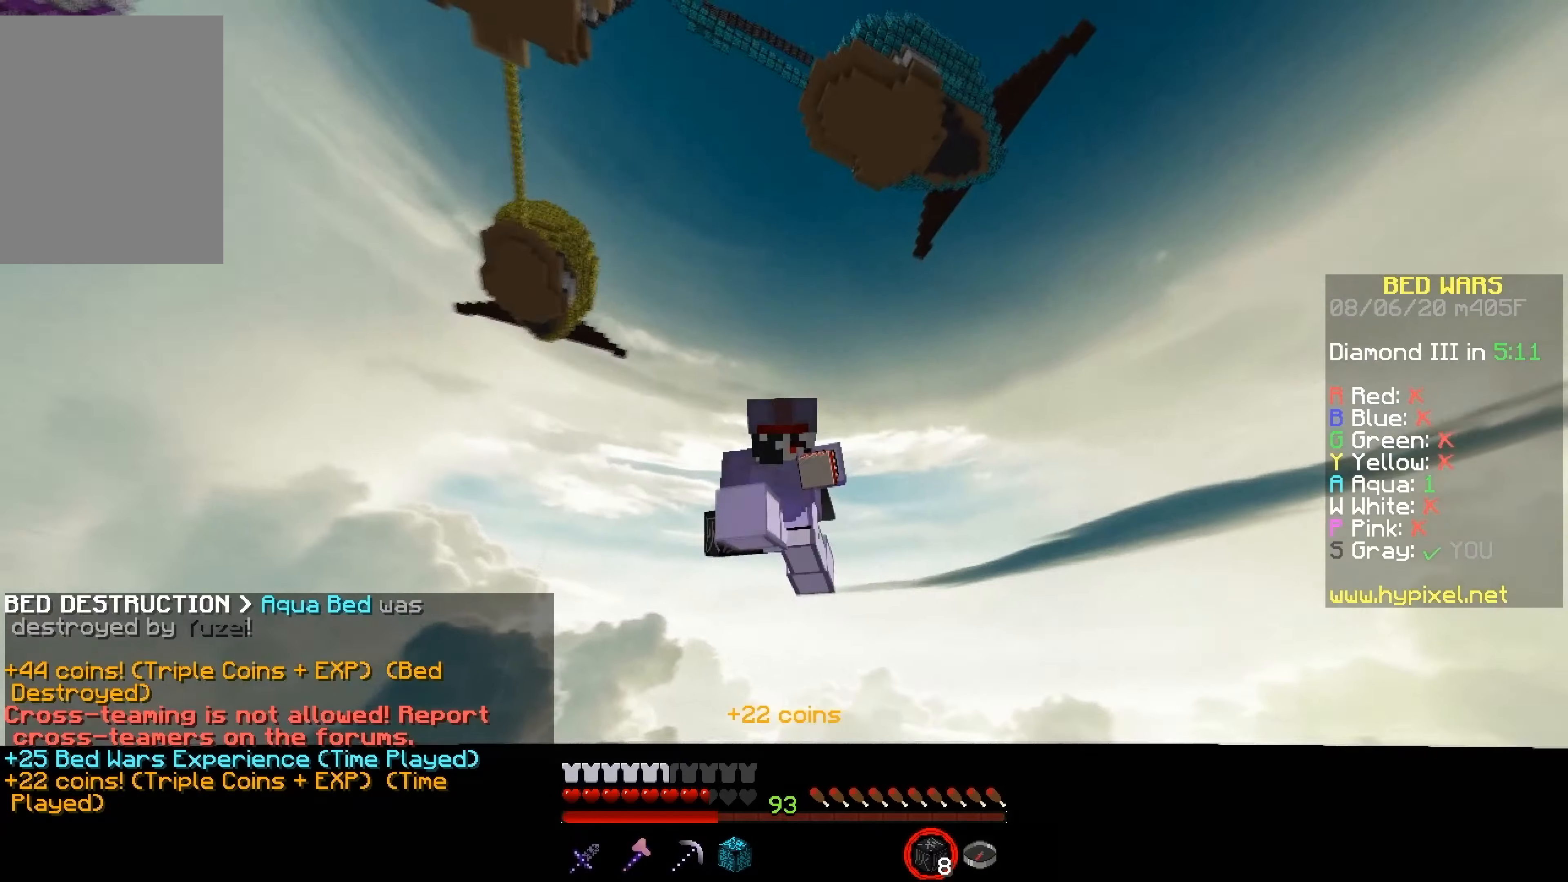
{"keys": ["down", "left"], "mouse": [], "events": [[317, "down", "down"], [317, "up", "up"], [467, "left", "down"]]}
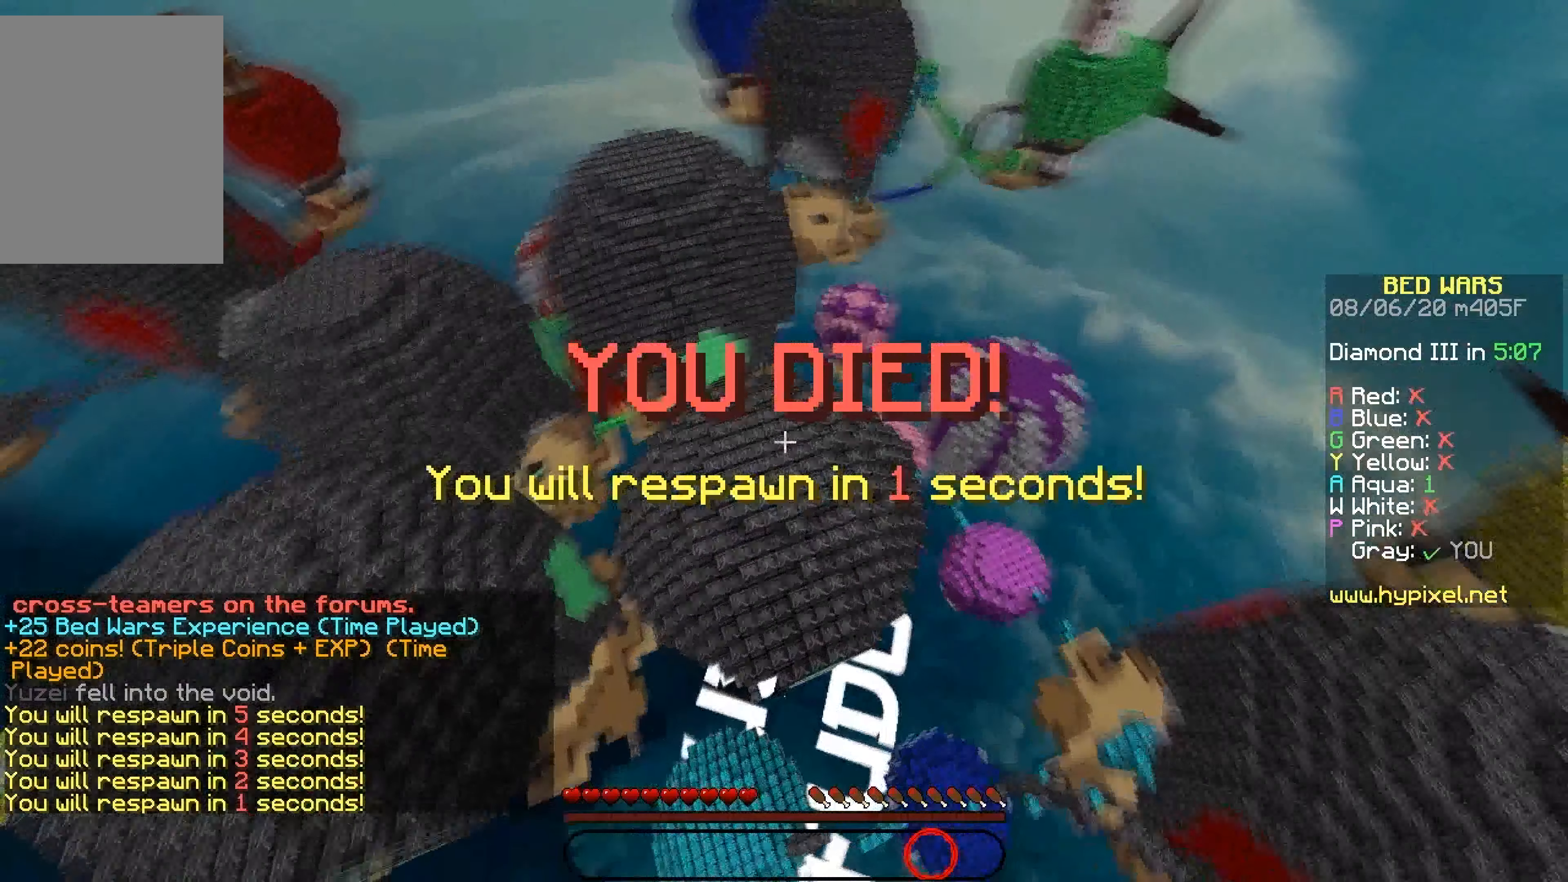
{"keys": ["down"], "mouse": [], "events": [[83, "down", "up"], [250, "down", "down"], [333, "left", "up"]]}
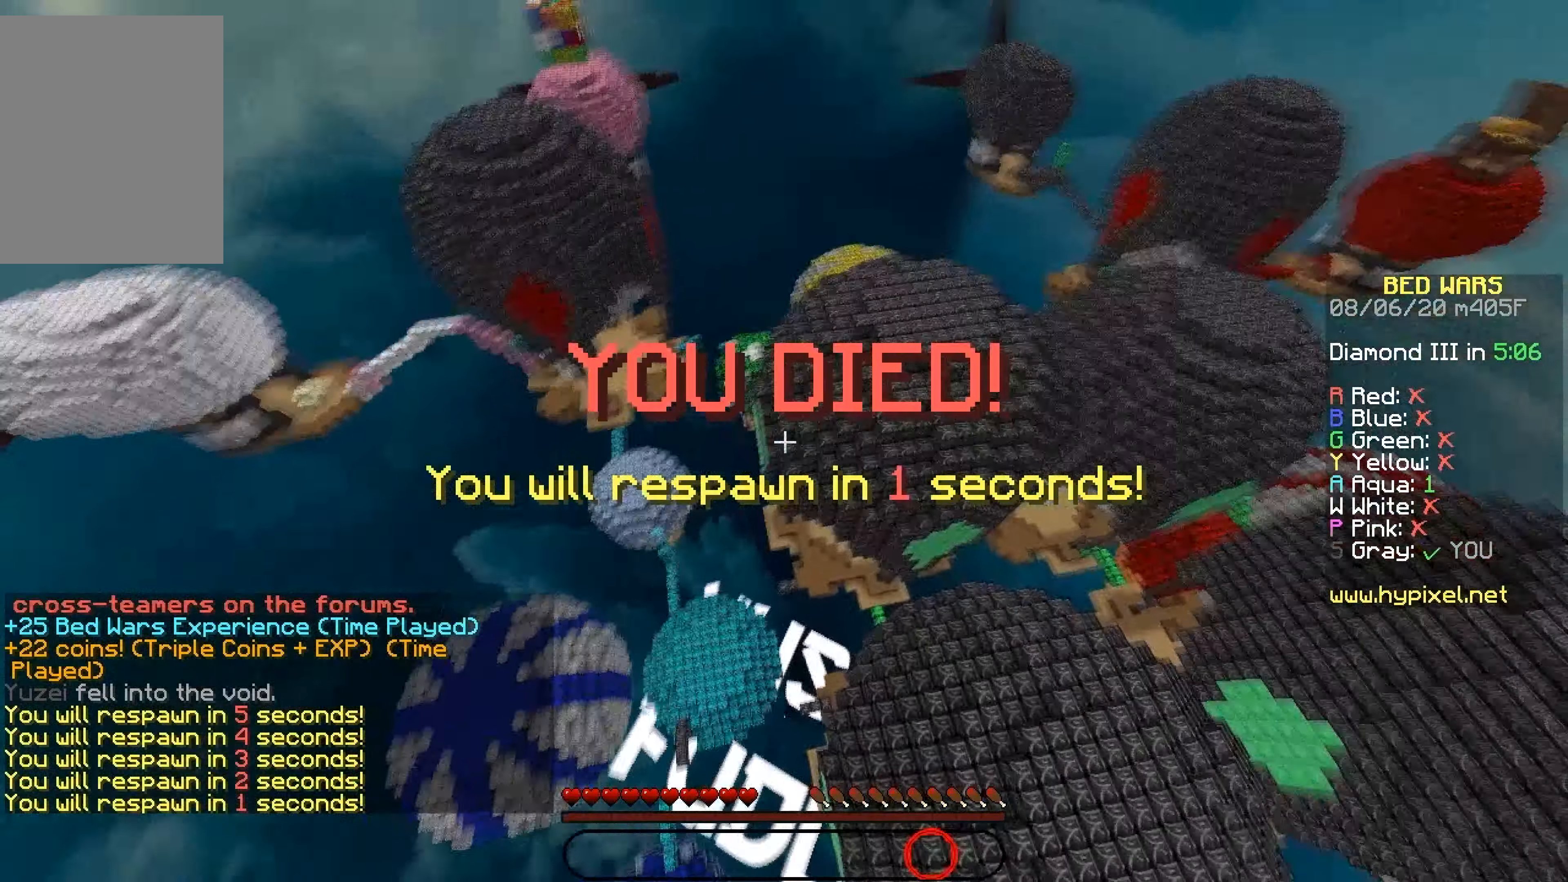
{"keys": ["left"], "mouse": [], "events": [[17, "left", "down"], [83, "down", "up"]]}
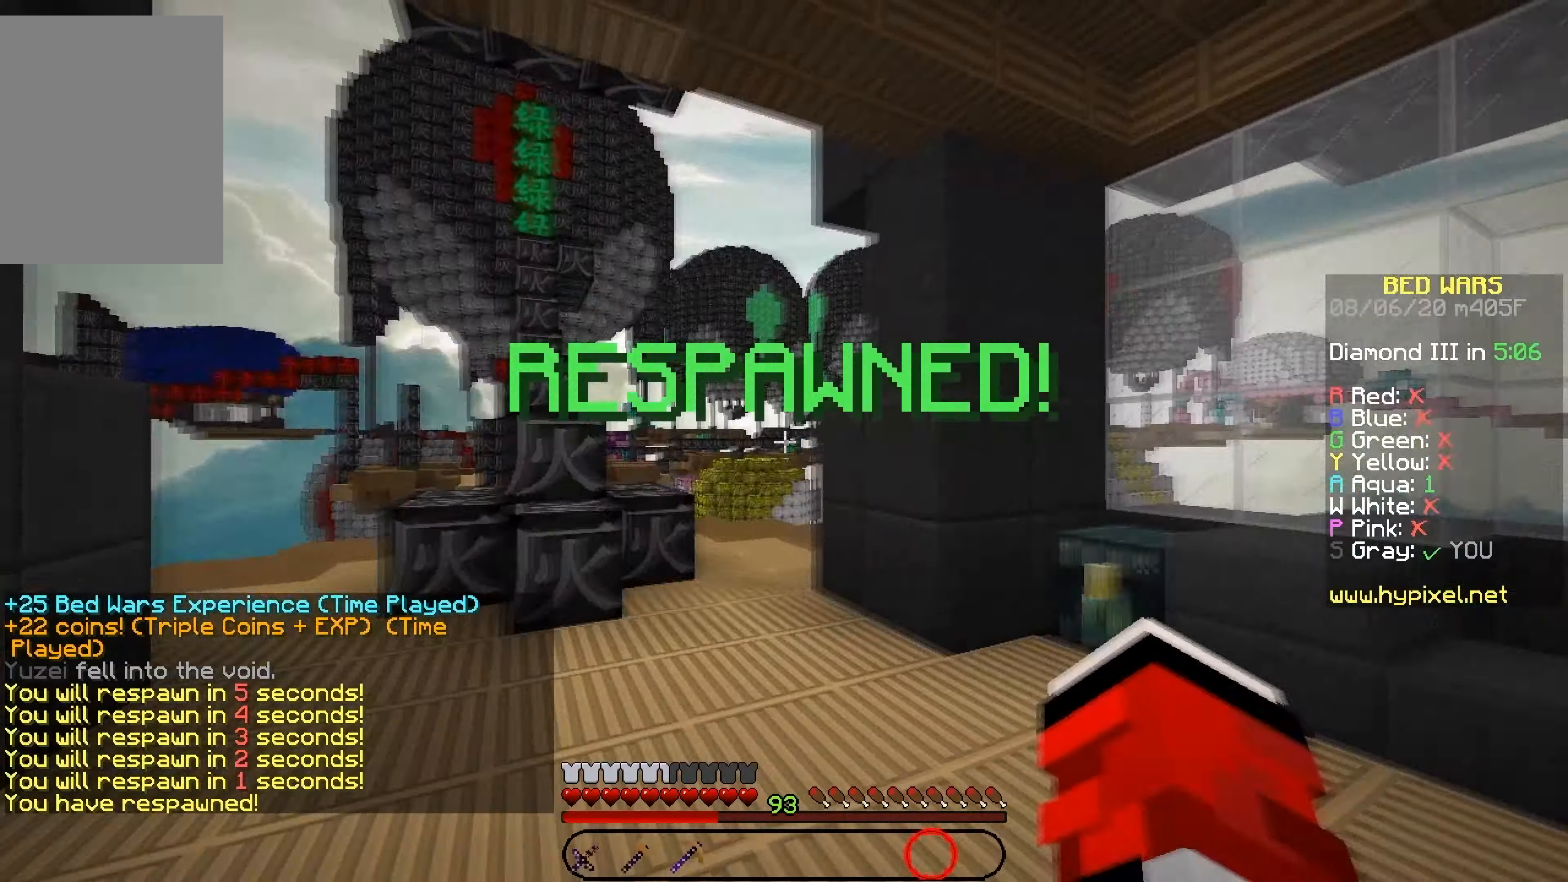
{"keys": ["down"], "mouse": [], "events": [[67, "up", "down"], [233, "up", "up"], [267, "mouse_left", "down"], [350, "down", "down"], [433, "mouse_left", "up"], [483, "left", "up"]]}
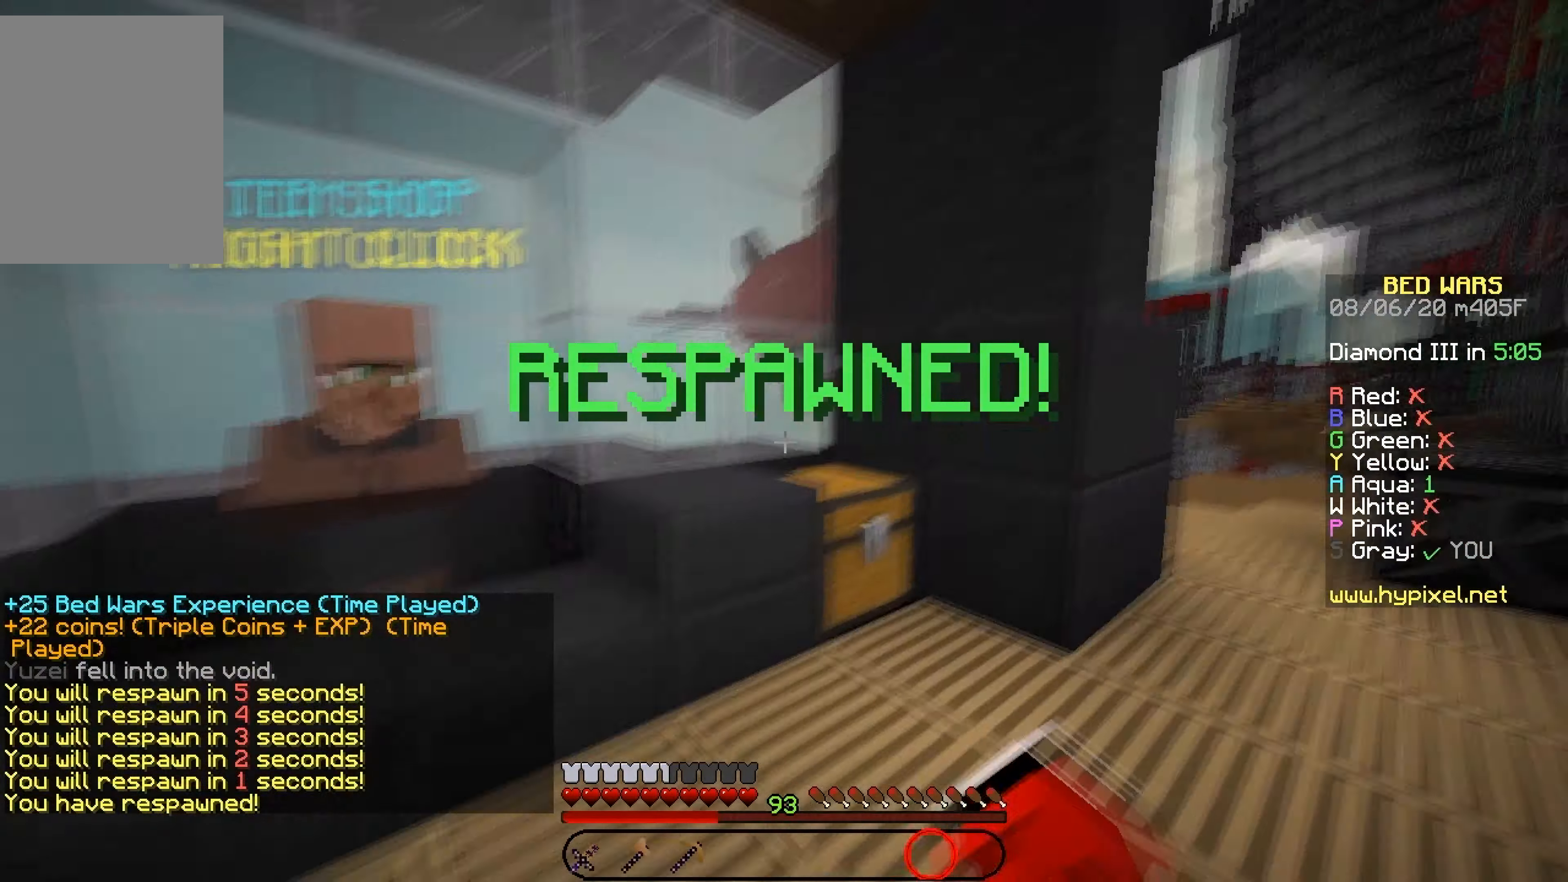
{"keys": ["left", "up"], "mouse": ["left"], "events": [[67, "mouse_left", "down"], [167, "left", "down"], [183, "mouse_left", "up"], [233, "down", "up"], [267, "mouse_left", "down"], [400, "mouse_left", "up"], [467, "mouse_left", "down"], [467, "up", "down"]]}
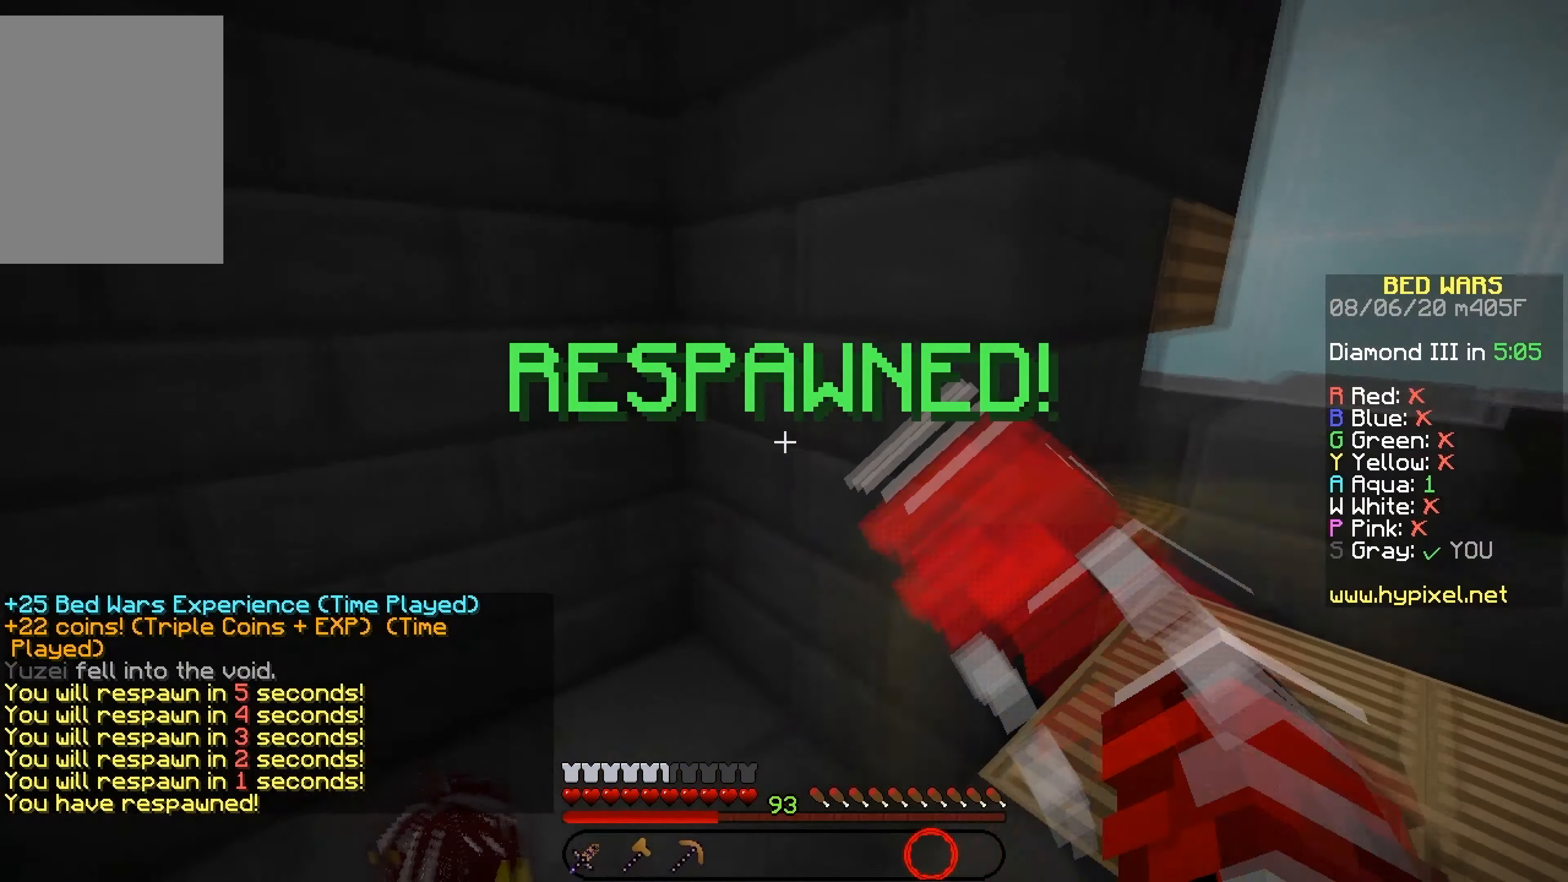
{"keys": ["up"], "mouse": [], "events": [[200, "mouse_left", "up"], [267, "mouse_left", "down"], [283, "left", "up"], [300, "mouse_left", "up"], [383, "mouse_left", "down"], [467, "mouse_left", "up"]]}
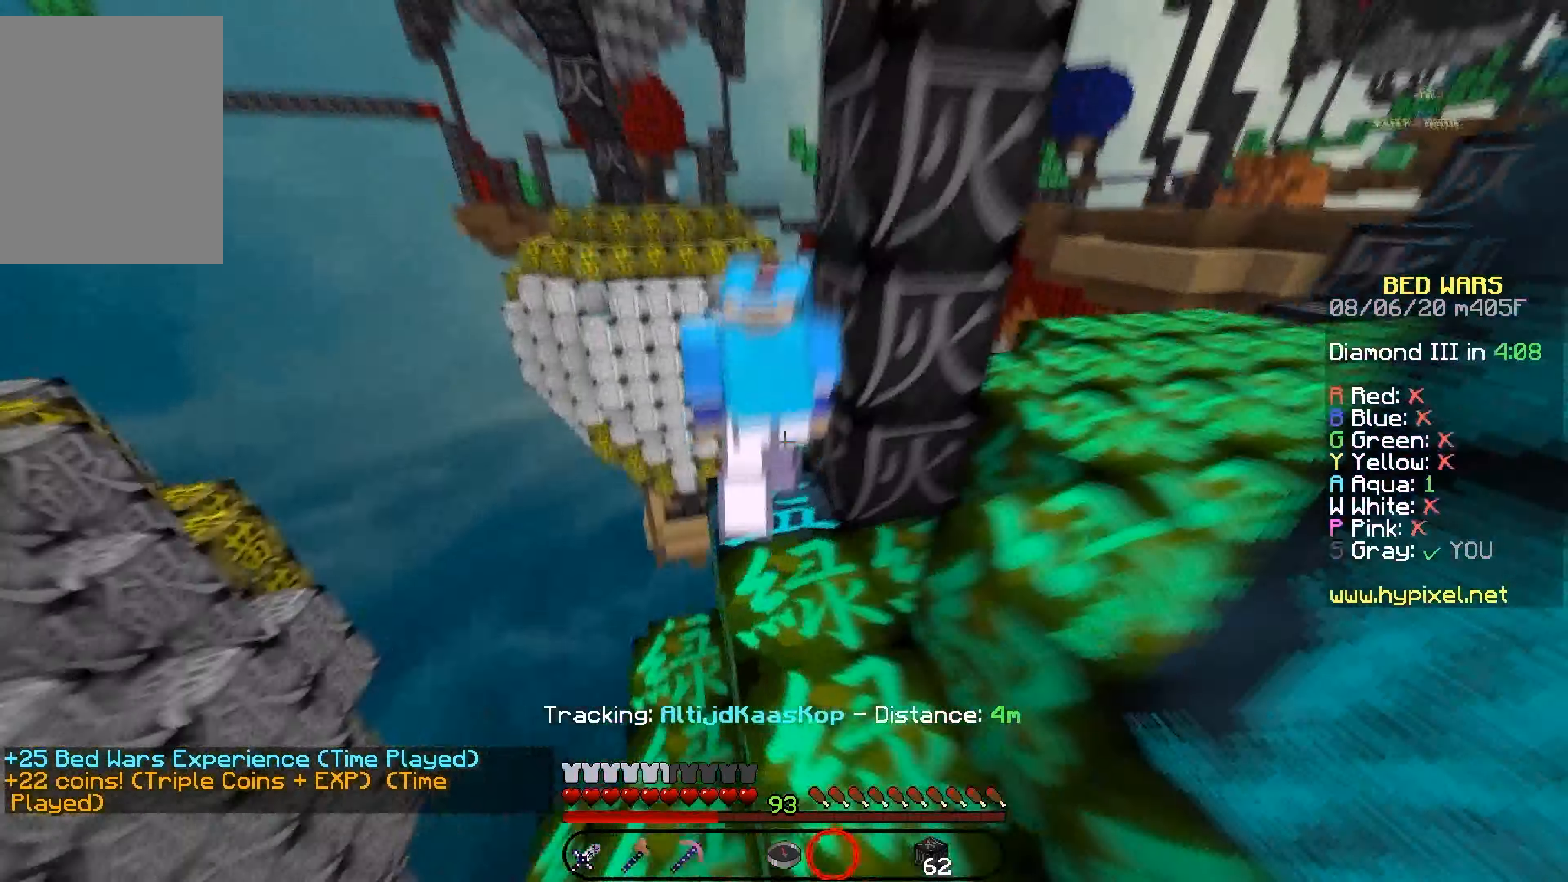
{"keys": [], "mouse": [], "events": [[50, "mouse_left", "down"], [133, "mouse_left", "up"], [333, "mouse_left", "down"], [417, "up", "up"], [433, "mouse_left", "up"]]}
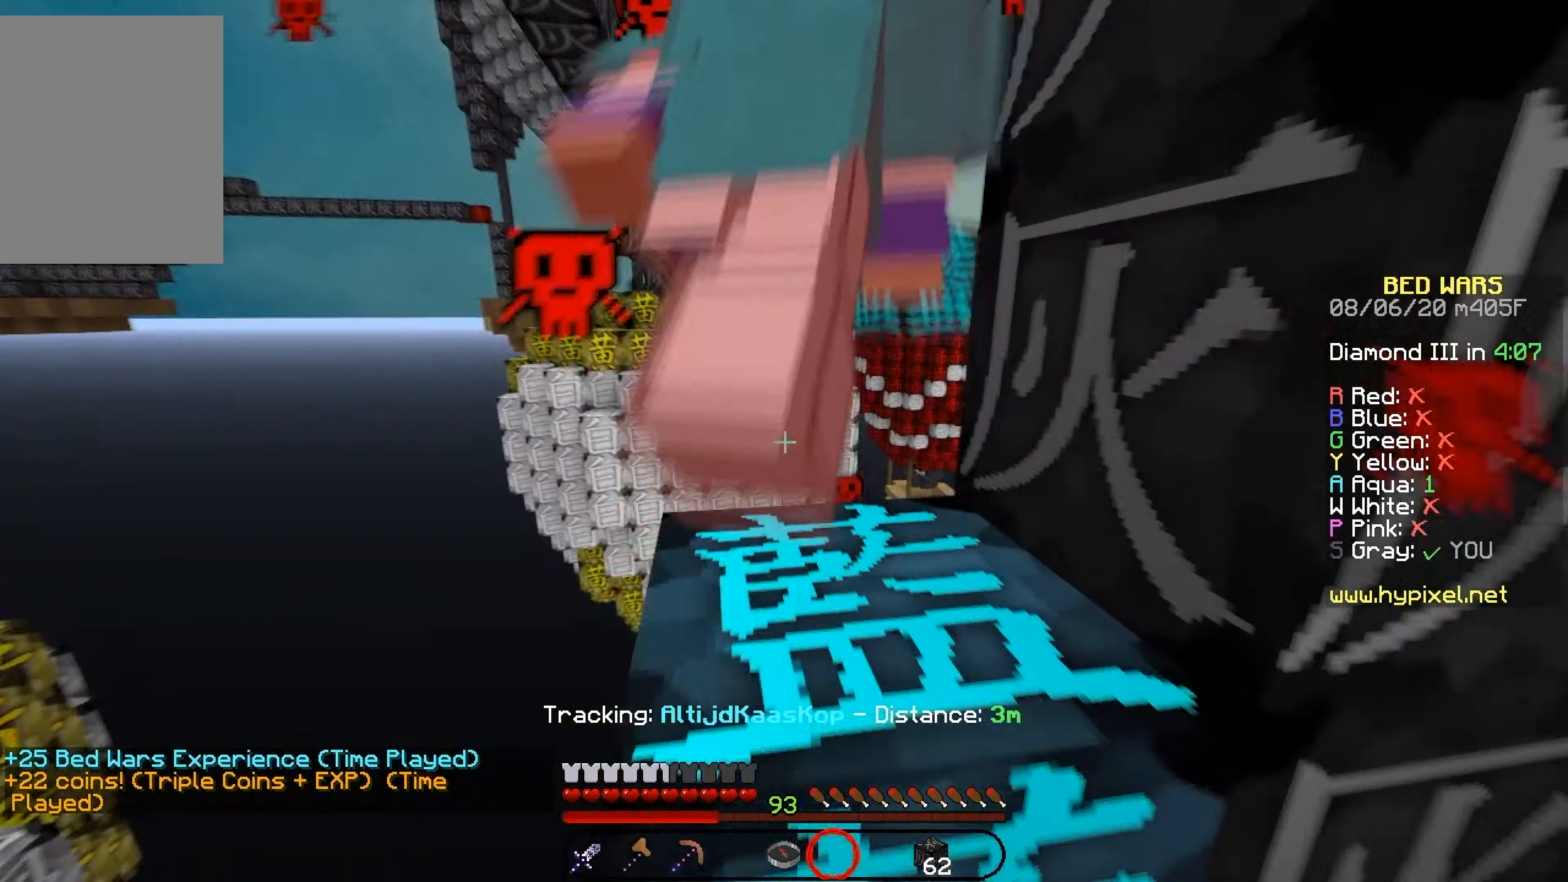
{"keys": [], "mouse": [], "events": []}
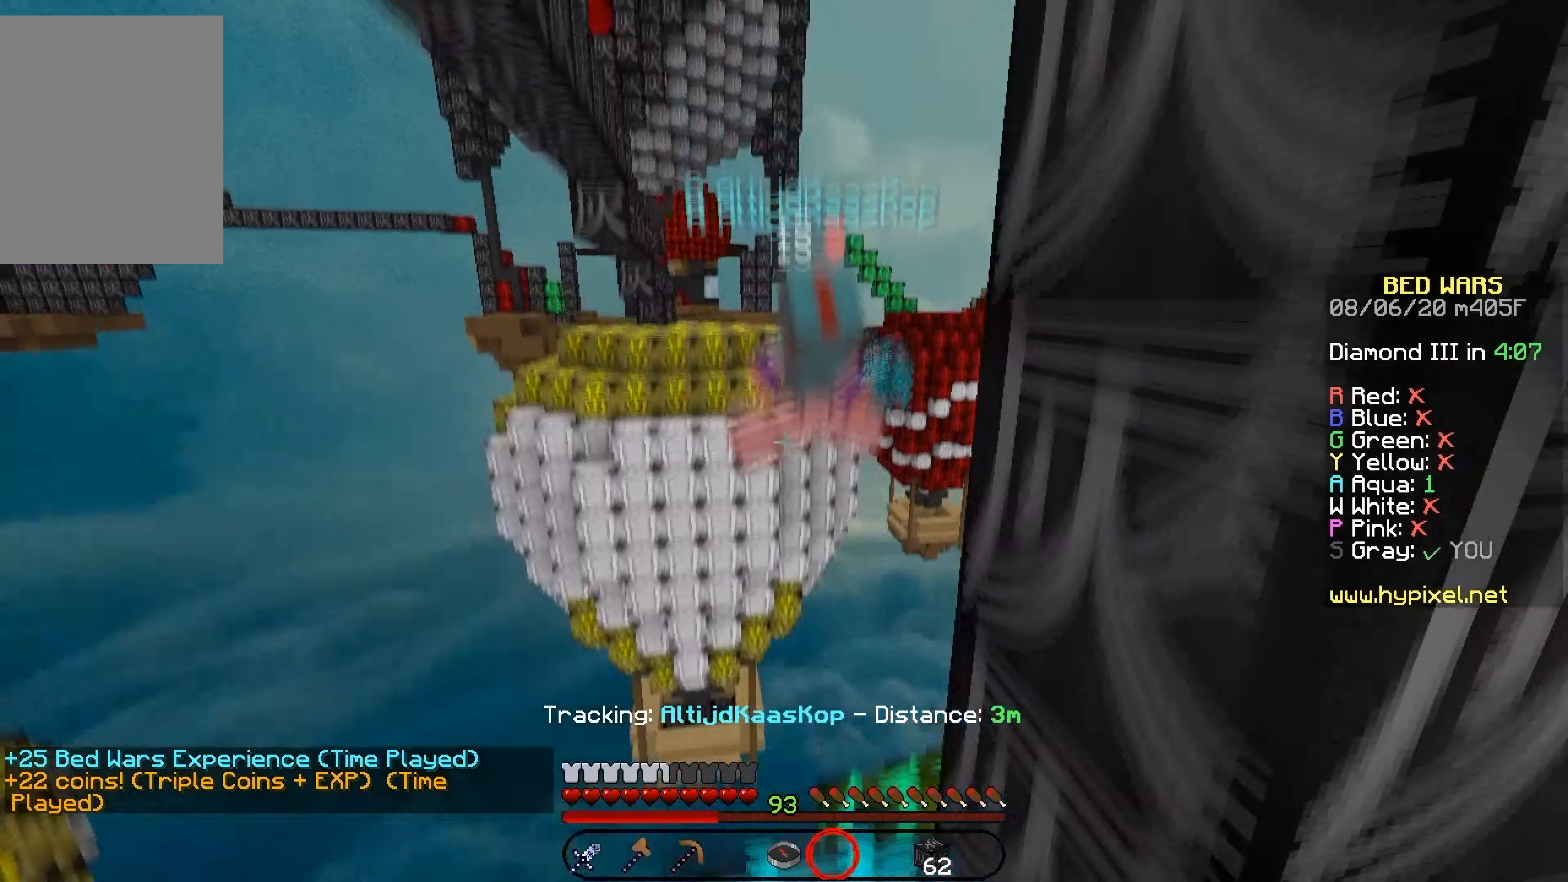
{"keys": [], "mouse": [], "events": [[83, "up", "down"], [217, "up", "up"]]}
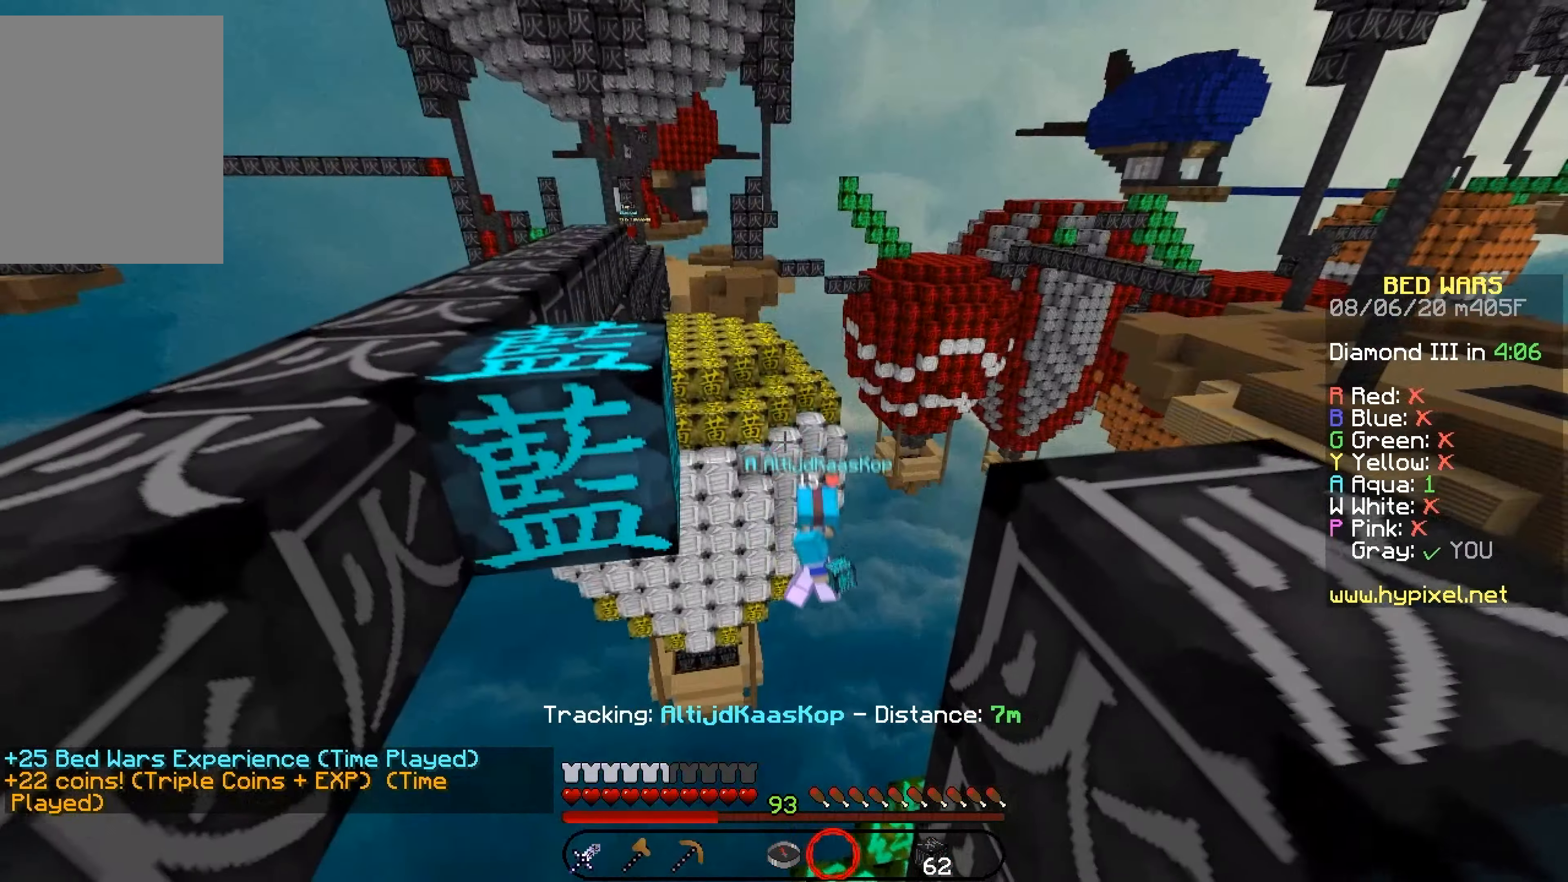
{"keys": [], "mouse": [], "events": []}
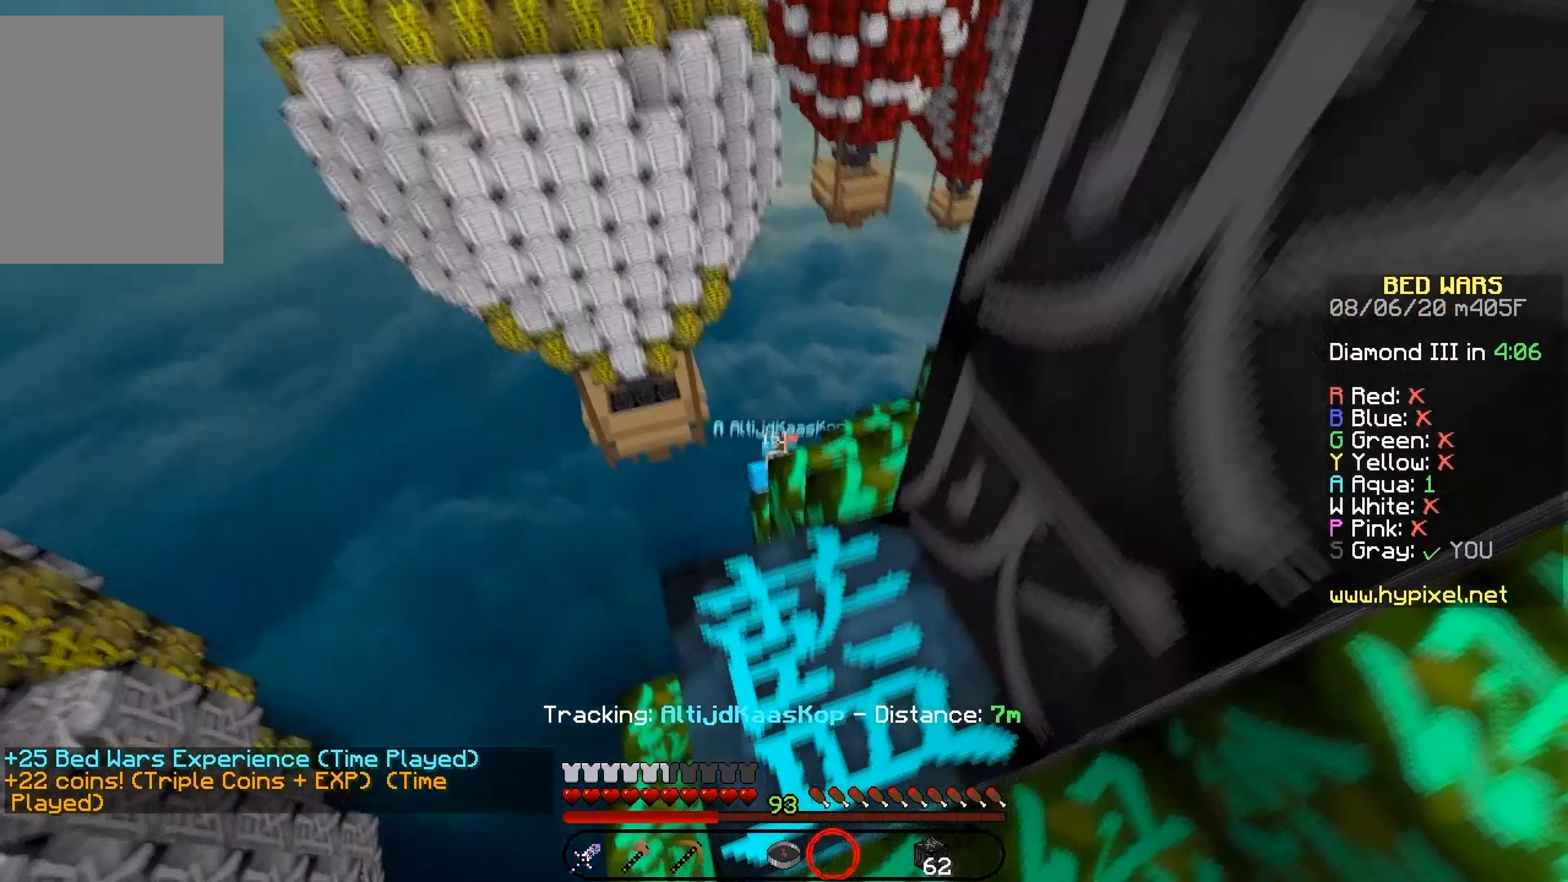
{"keys": ["up"], "mouse": [], "events": [[334, "up", "down"]]}
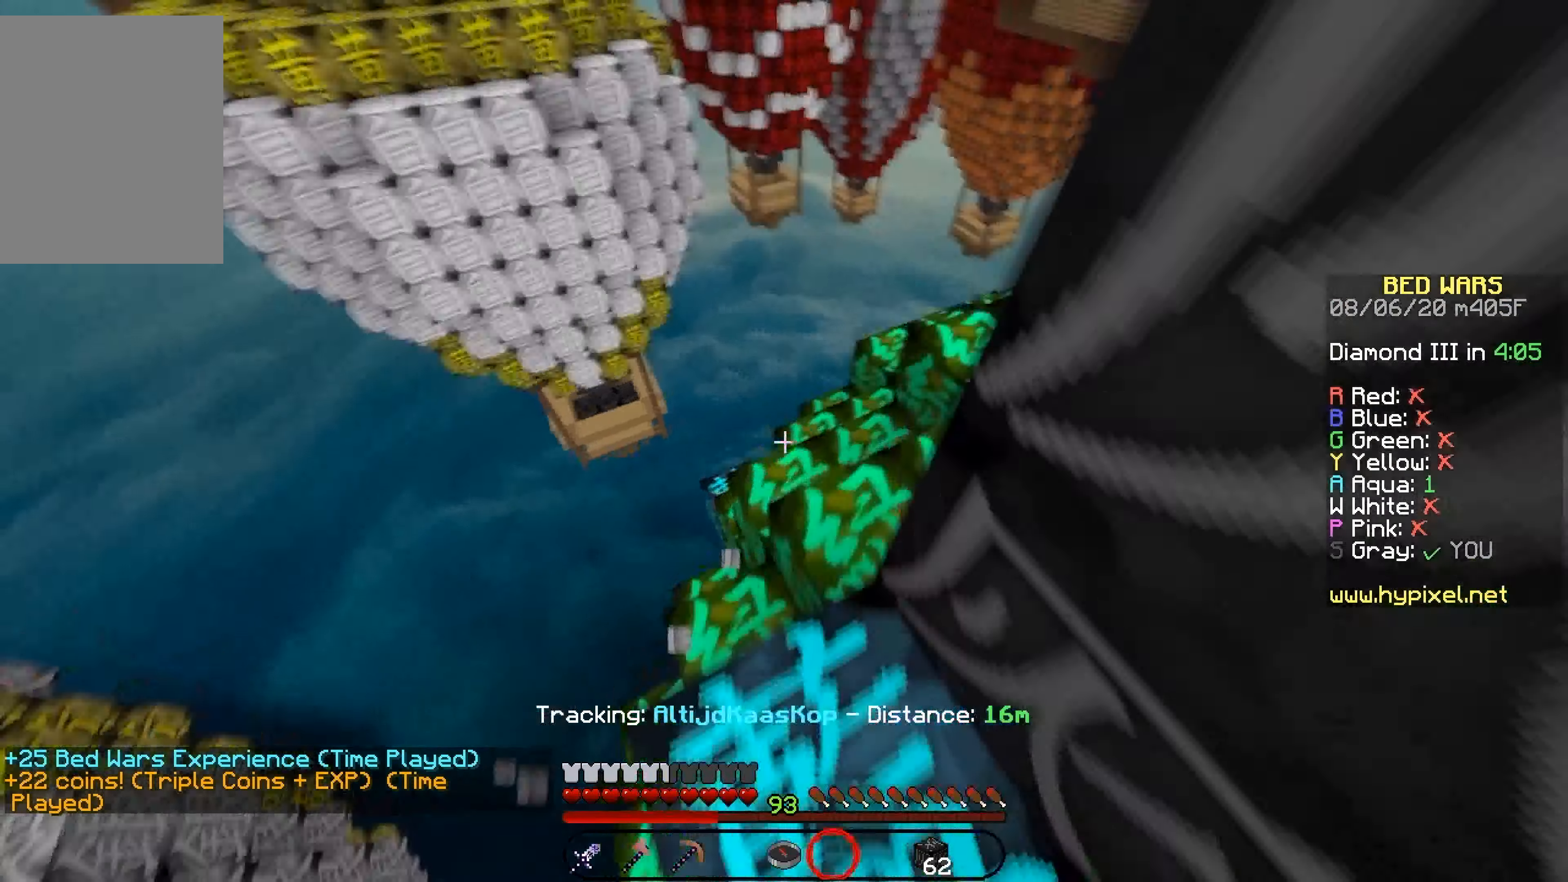
{"keys": ["right", "up"], "mouse": [], "events": [[184, "right", "down"]]}
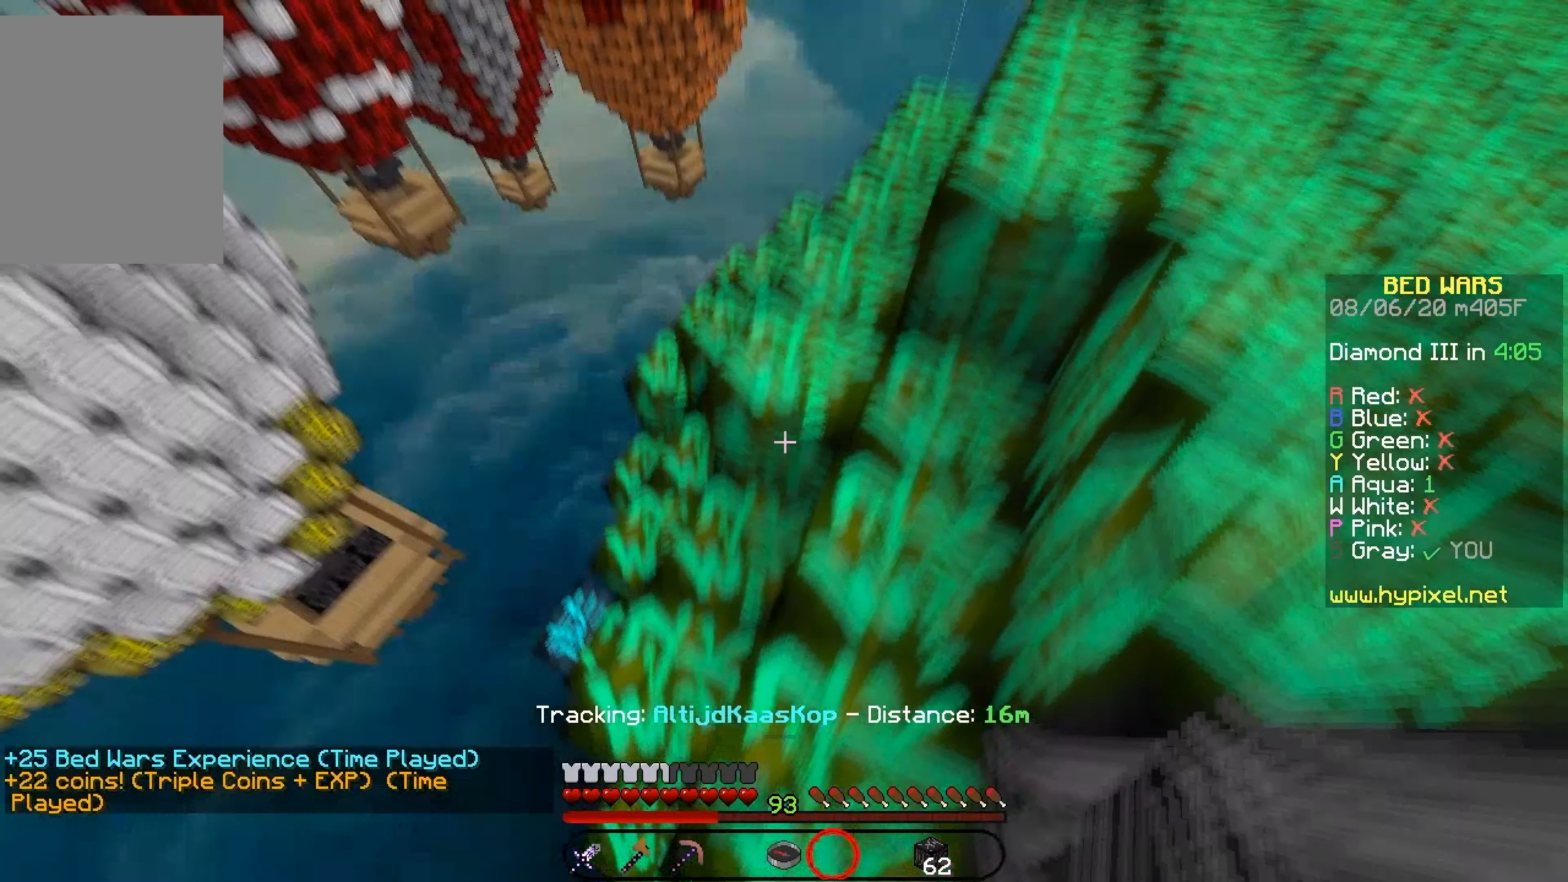
{"keys": ["right"], "mouse": [], "events": [[317, "up", "up"]]}
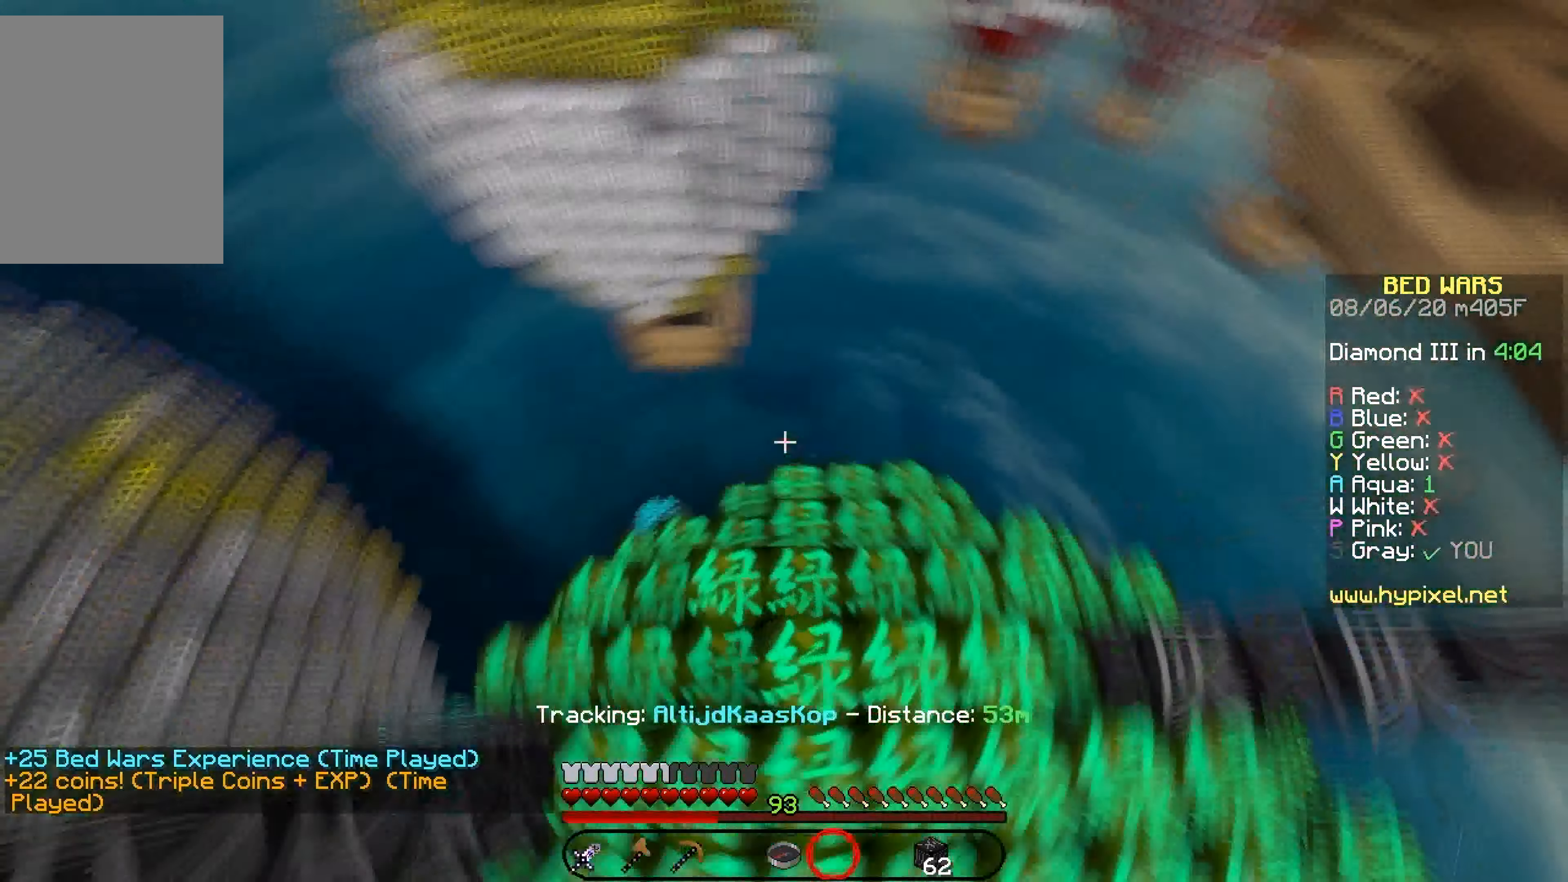
{"keys": ["down"], "mouse": [], "events": [[34, "down", "down"], [167, "right", "up"]]}
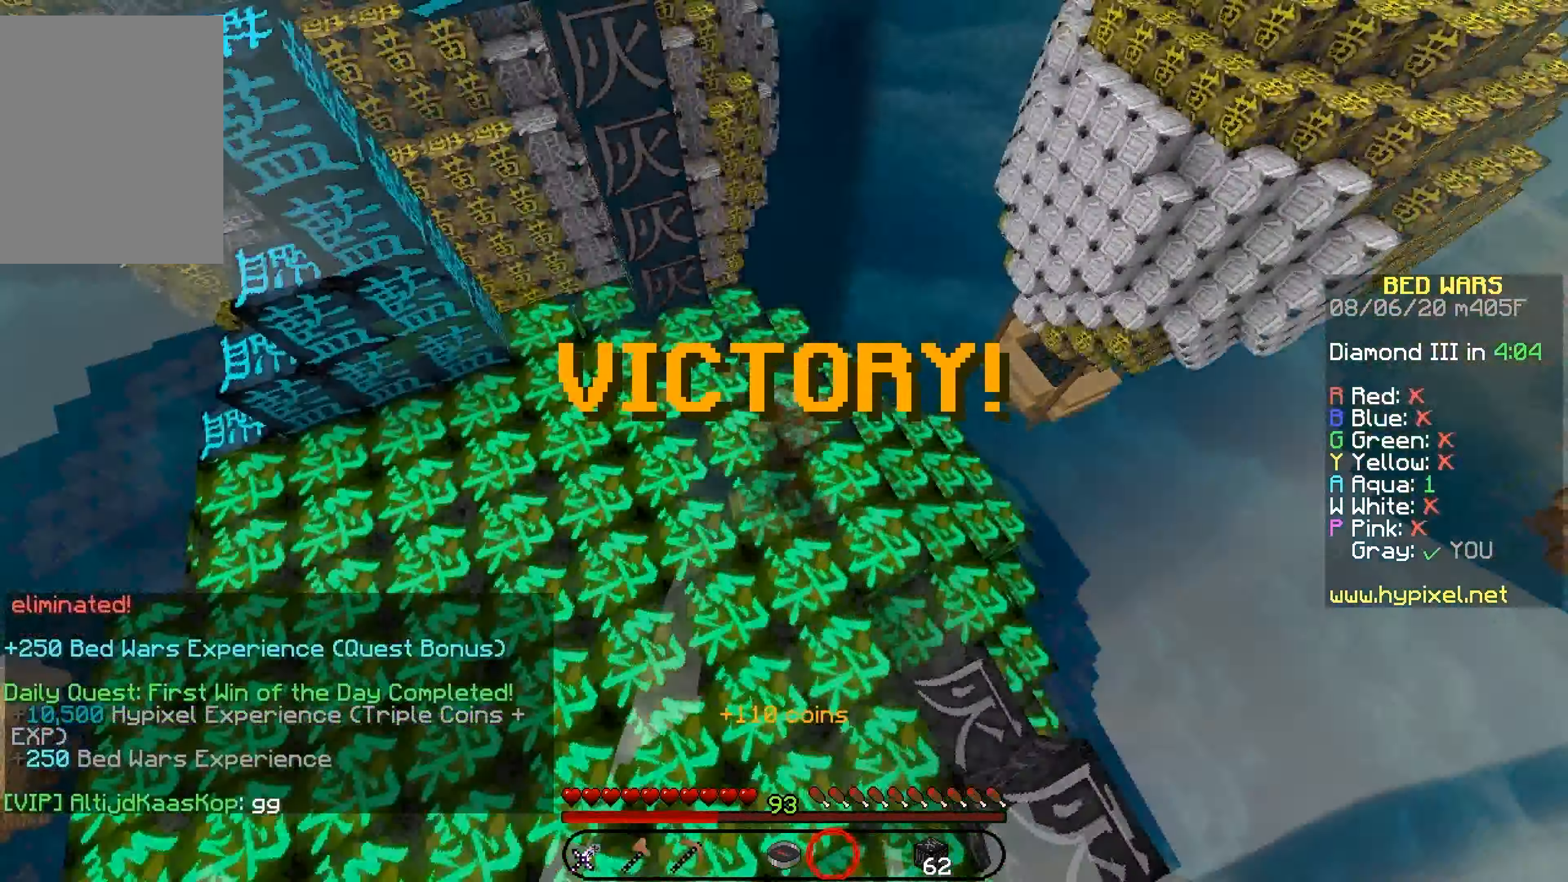
{"keys": ["up"], "mouse": [], "events": [[17, "left", "down"], [134, "down", "up"], [234, "up", "down"], [317, "left", "up"]]}
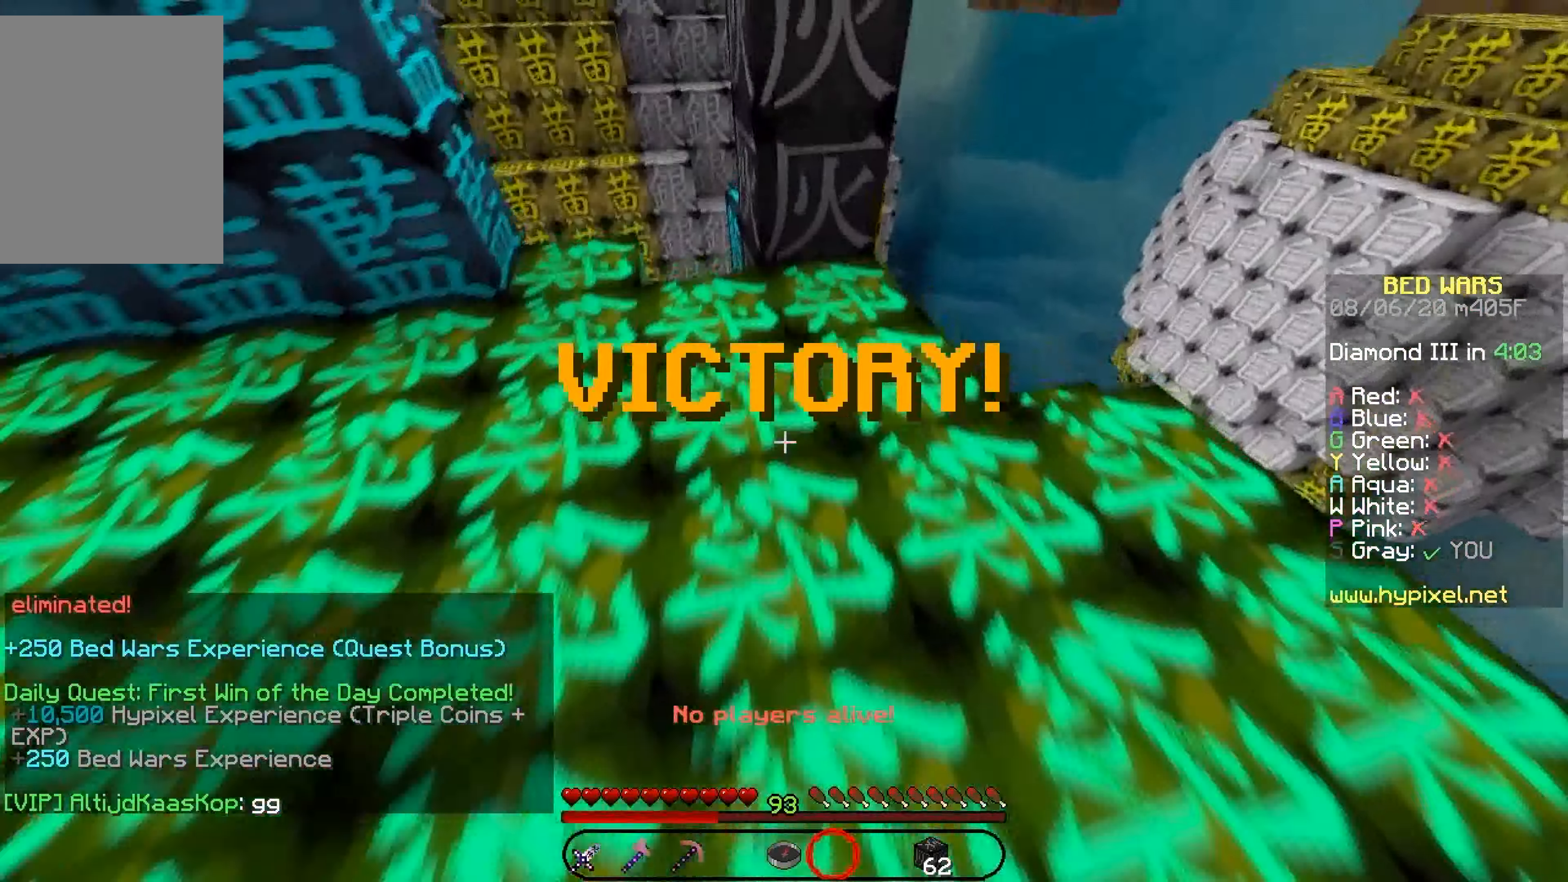
{"keys": ["up"], "mouse": [], "events": []}
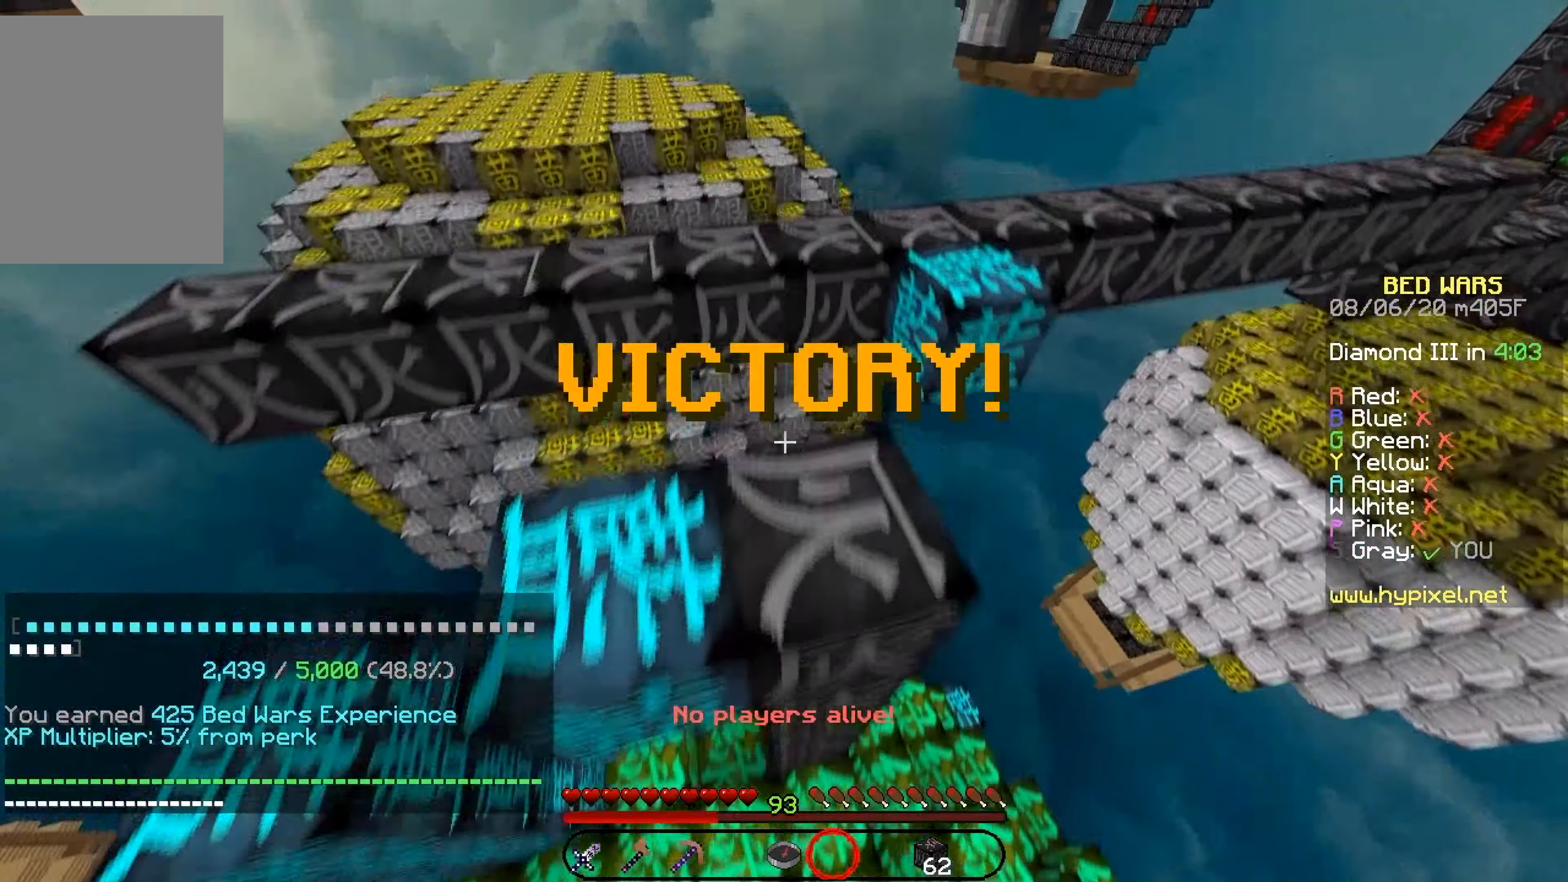
{"keys": ["up"], "mouse": [], "events": [[150, "up", "up"], [284, "right", "down"], [384, "up", "down"], [467, "right", "up"]]}
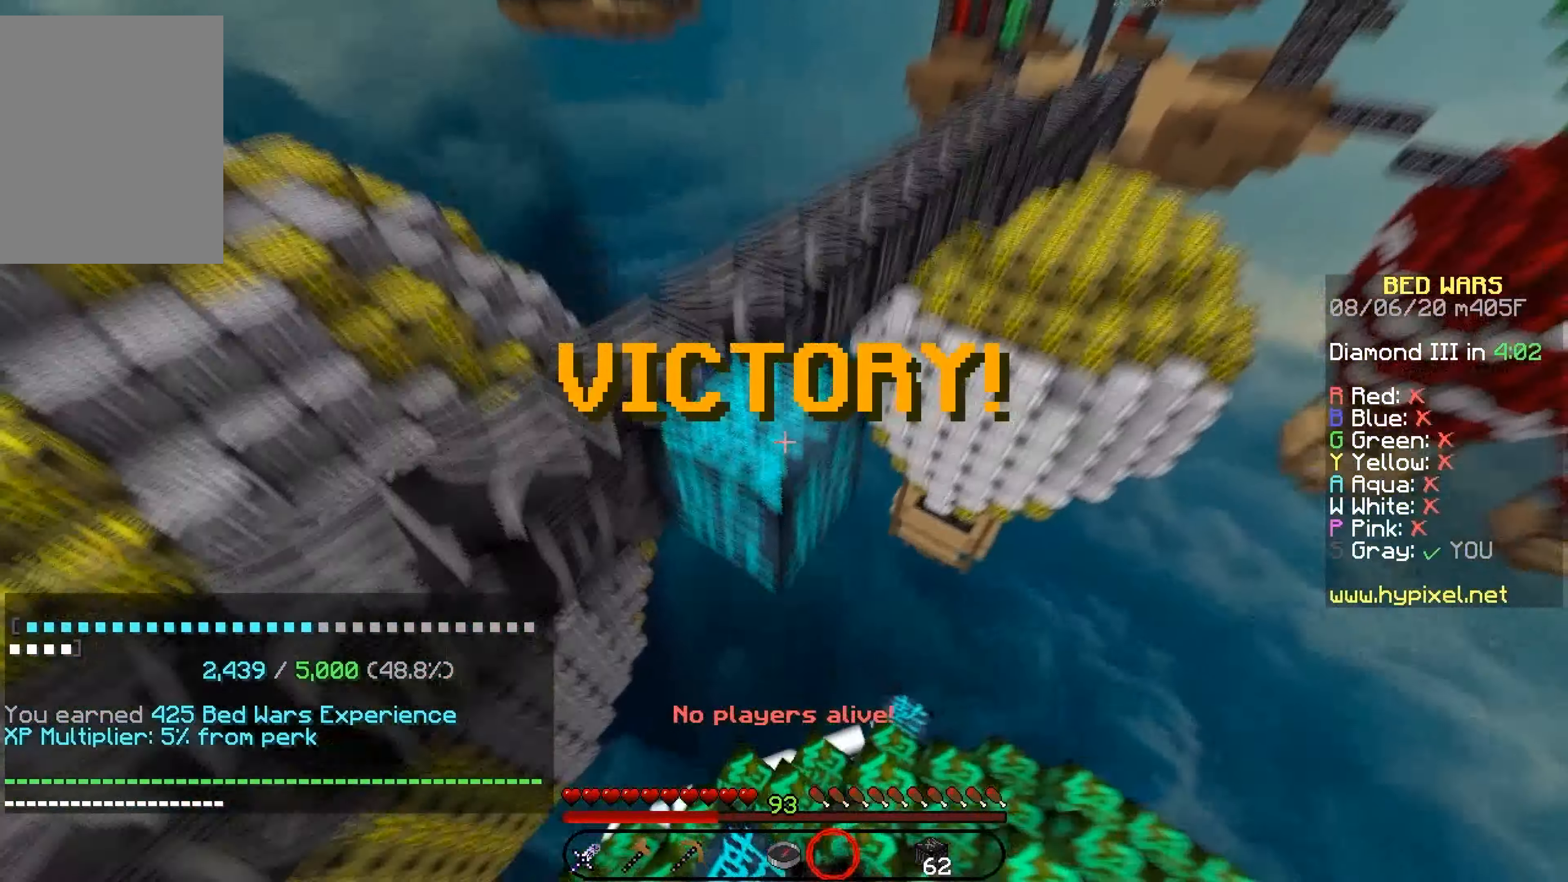
{"keys": ["up"], "mouse": [], "events": []}
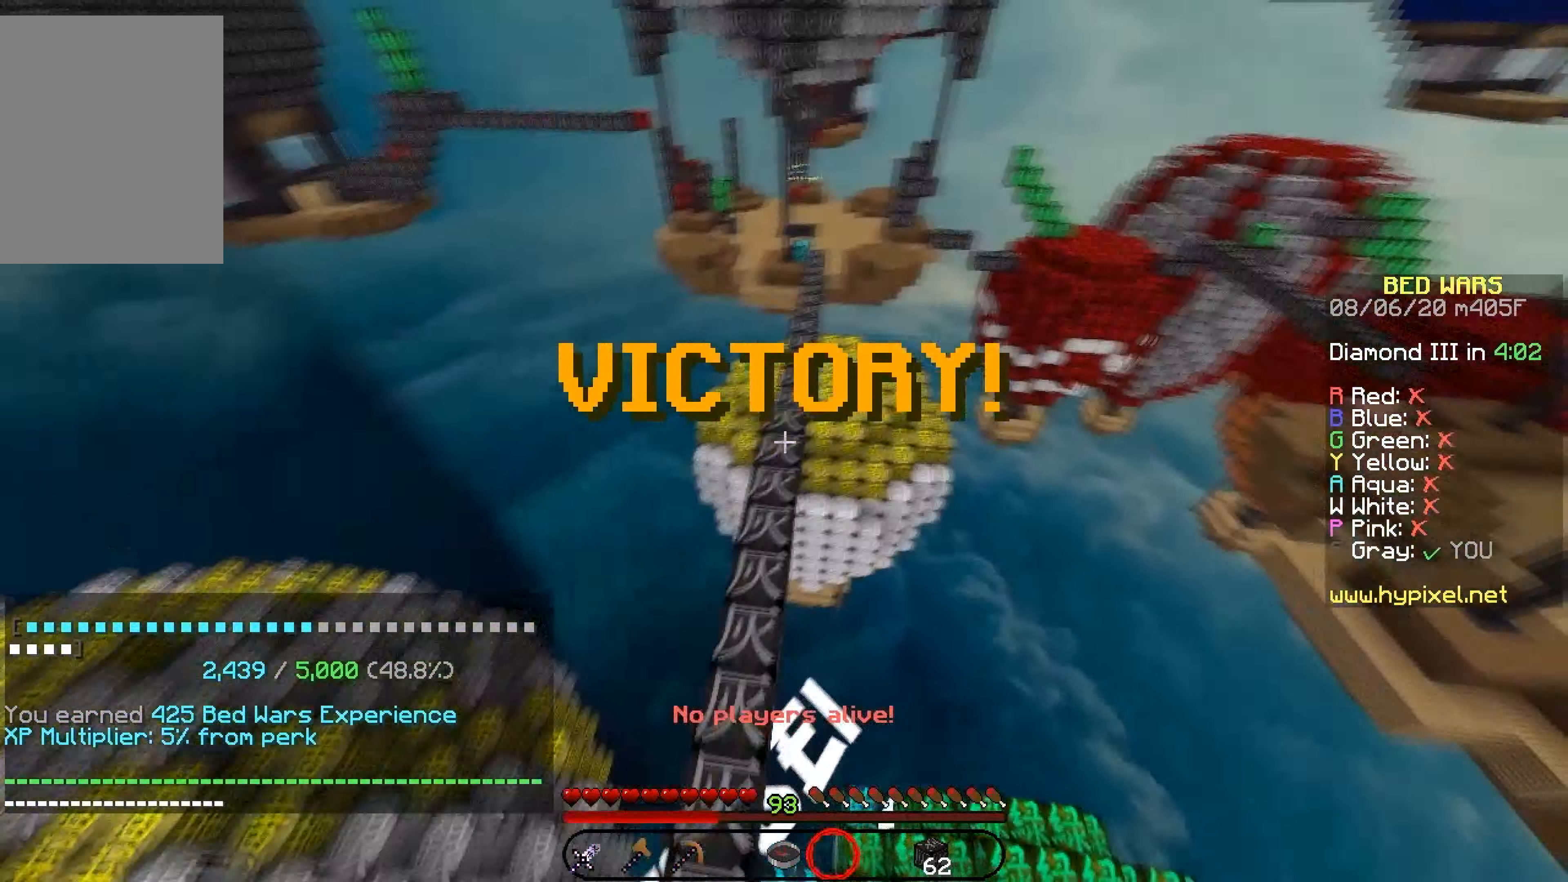
{"keys": ["up"], "mouse": [], "events": []}
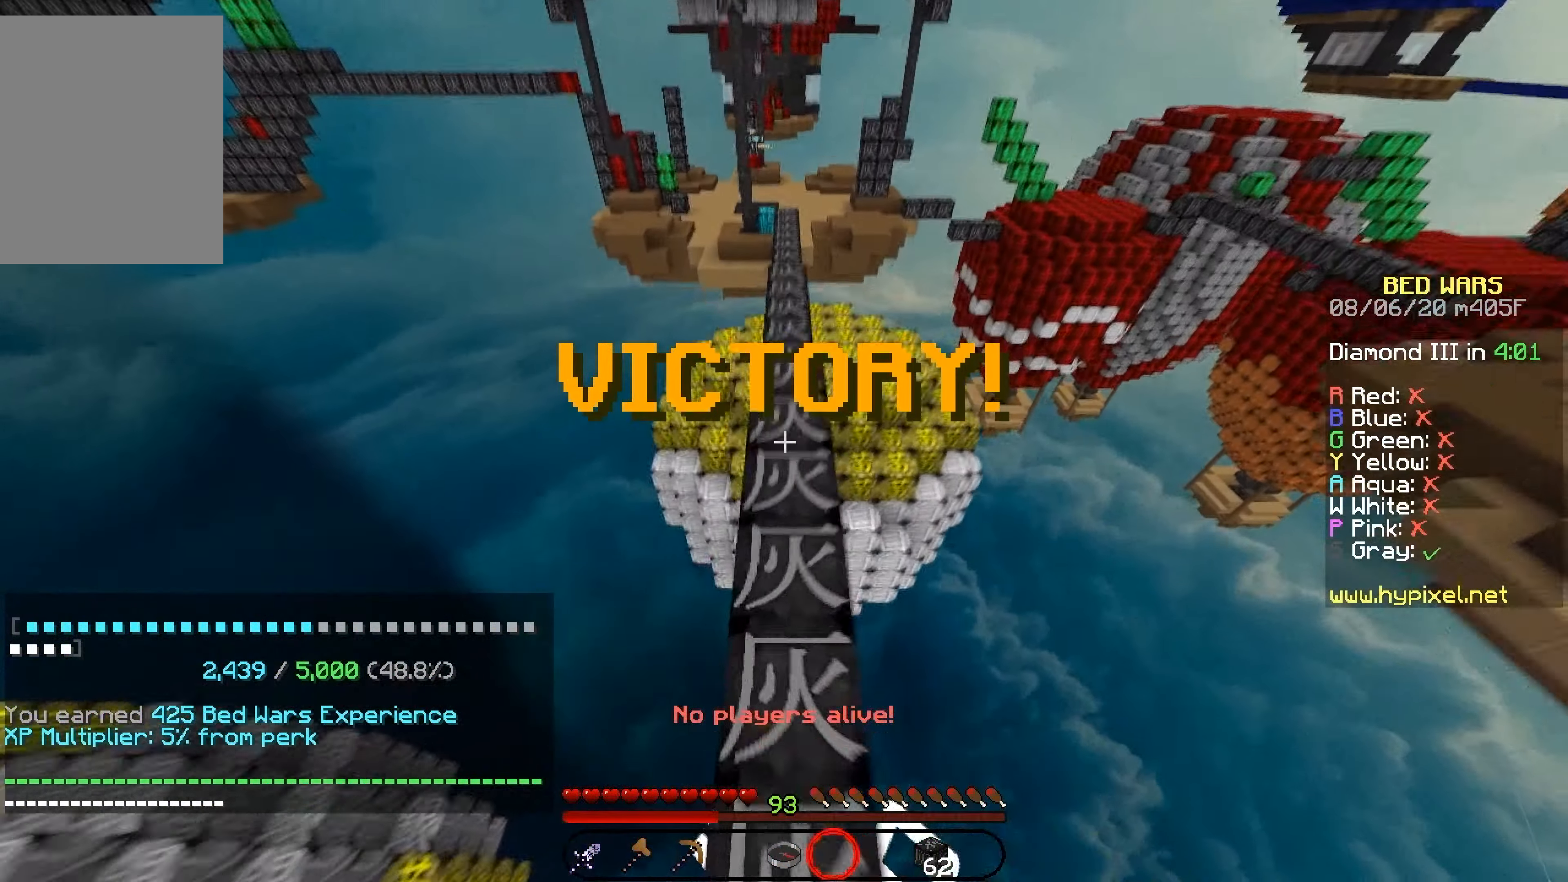
{"keys": ["up"], "mouse": ["left"], "events": [[433, "mouse_left", "down"]]}
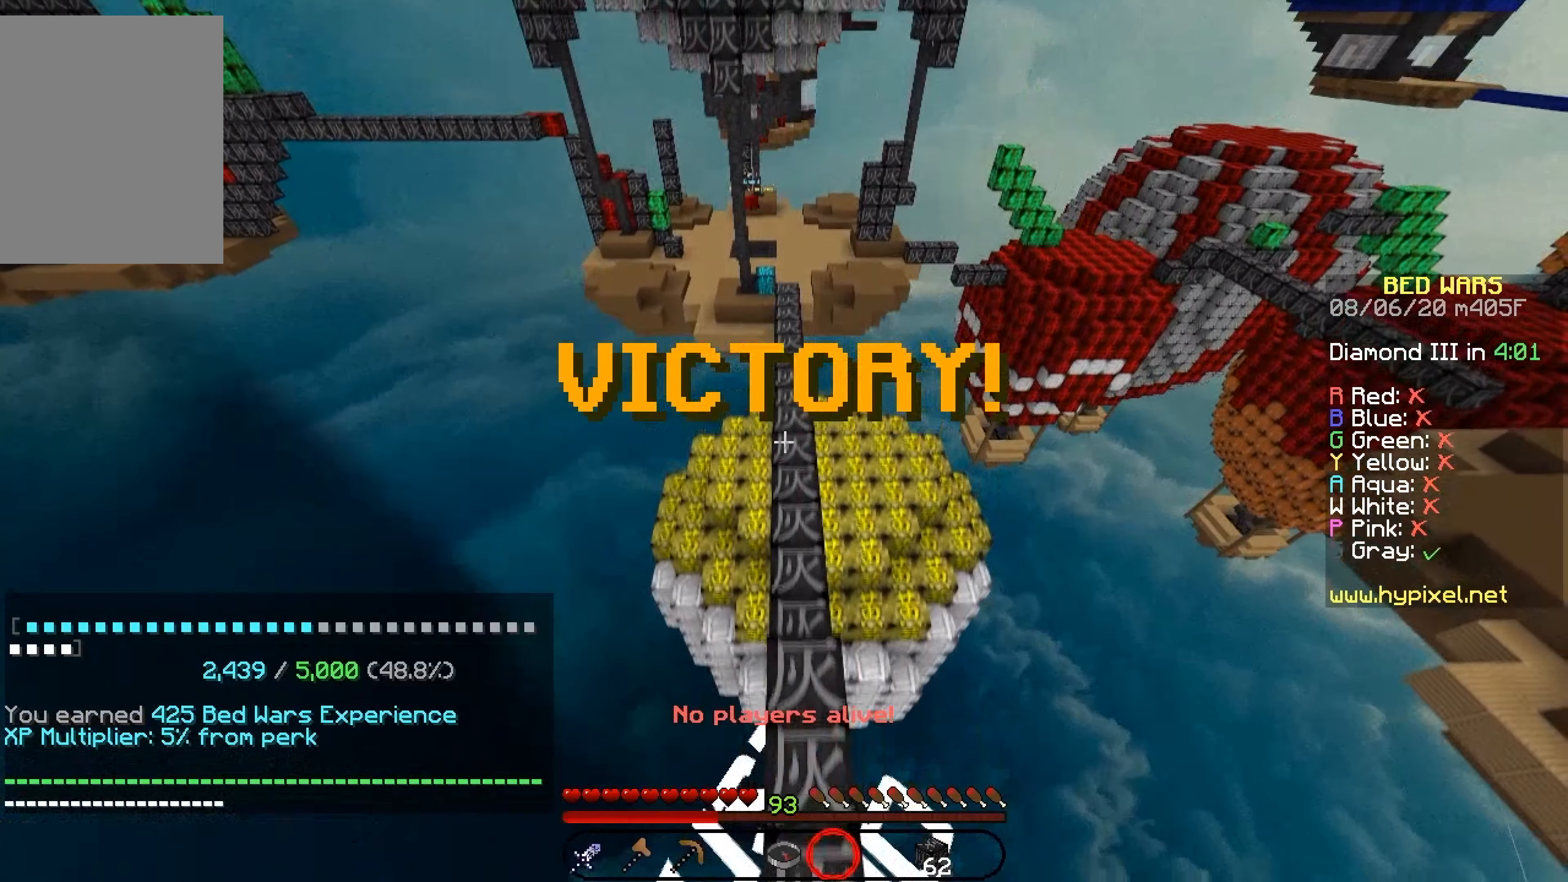
{"keys": ["up"], "mouse": ["left"], "events": [[183, "mouse_left", "up"], [283, "mouse_left", "down"]]}